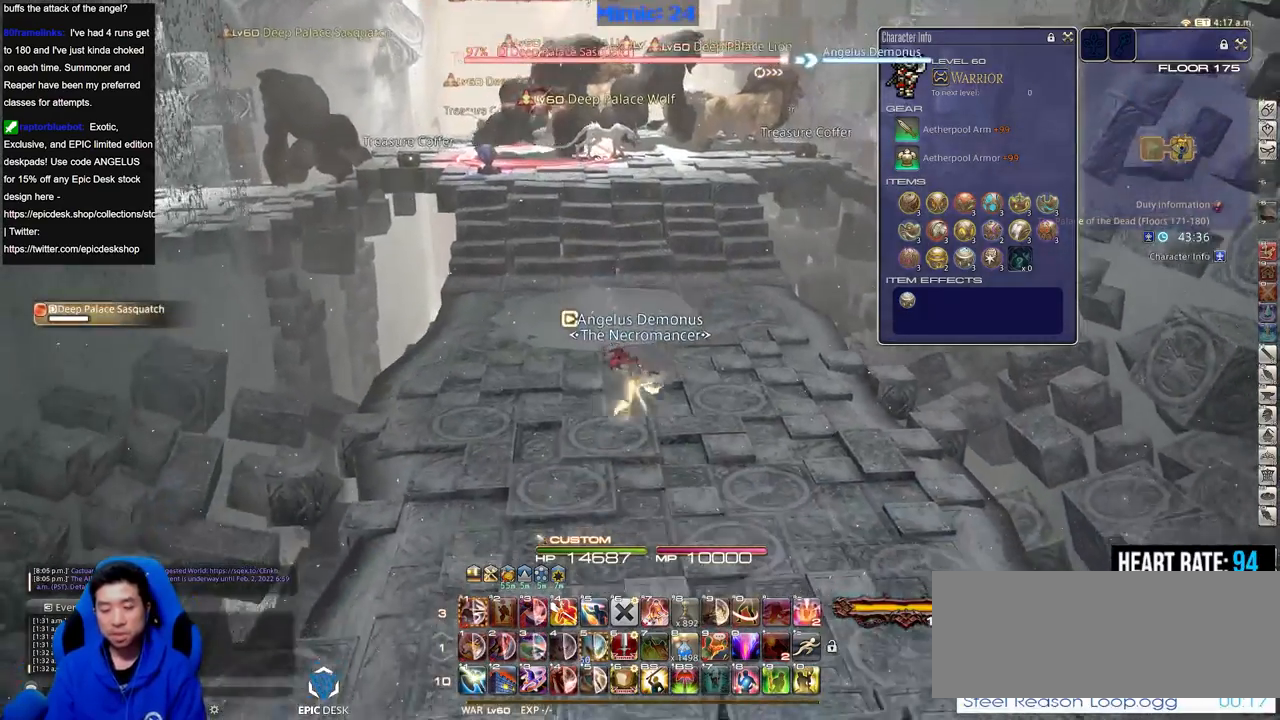
Gameplay with keyboard; each line is a JSON object with the keys held at the frame after it. "events" lists presses ("down") and releases ("up") of ".", "/", "0", "1", "2", "3", "4", "5", "6", "7", "8", "9", "a", "alt_l", "alt_r", "b", "backslash", "backspace", "c", "caps_lock", "comma", "ctrl_l", "ctrl_r", "d", "down", "e", "equals", "escape", "f", "f1", "f10", "f11", "f12", "f2", "f3", "f4", "f5", "f6", "f7", "f8", "f9", "g", "h", "i", "j", "k", "l", "lbracket", "left", "m", "minus", "n", "o", "p", "q", "quote", "r", "rbracket", "return", "right", "s", "semicolon", "shift_l", "shift_r", "space", "super", "t", "tab", "tilde", "u", "up", "v", "w", "x", "y" and "z" between this image and that frame as [ms after this image, input, new state], when the widget could be followed in between. No other keys are recorded. Mouse input is not recorded.
{"keys": ["s"], "events": [[50, "space", "down"], [200, "space", "up"]]}
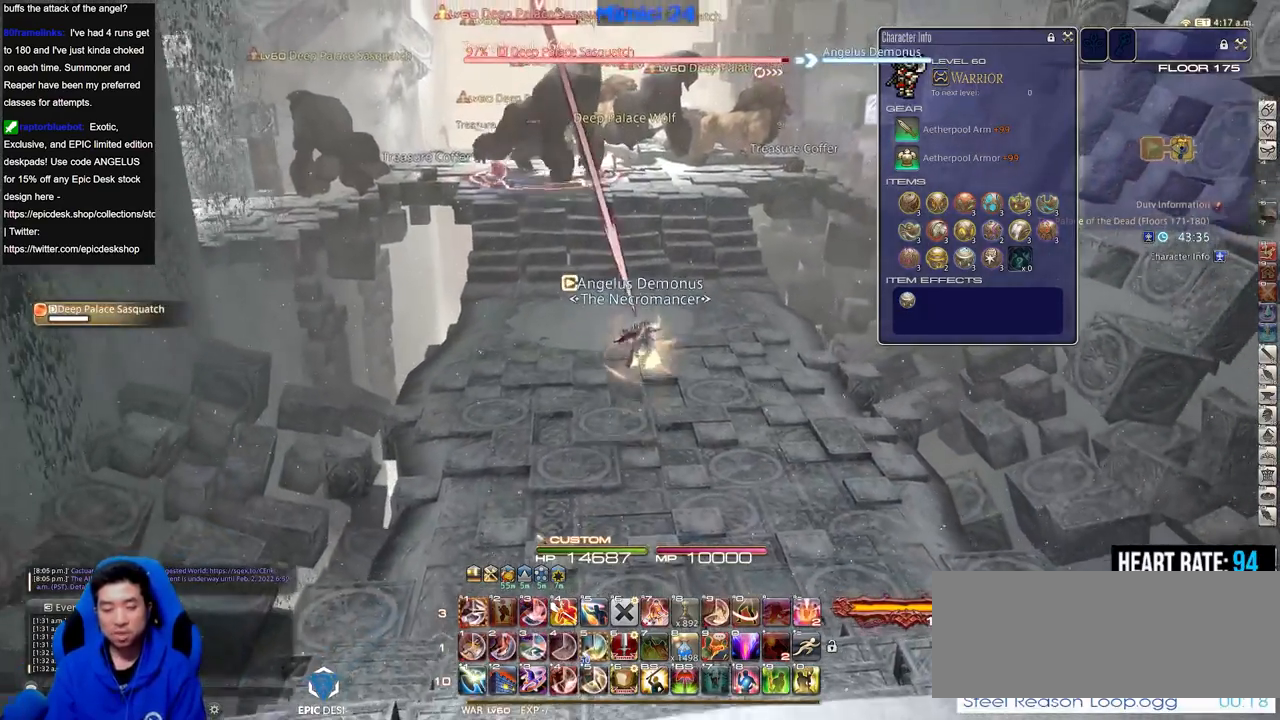
{"keys": ["s", "space"], "events": [[351, "space", "down"]]}
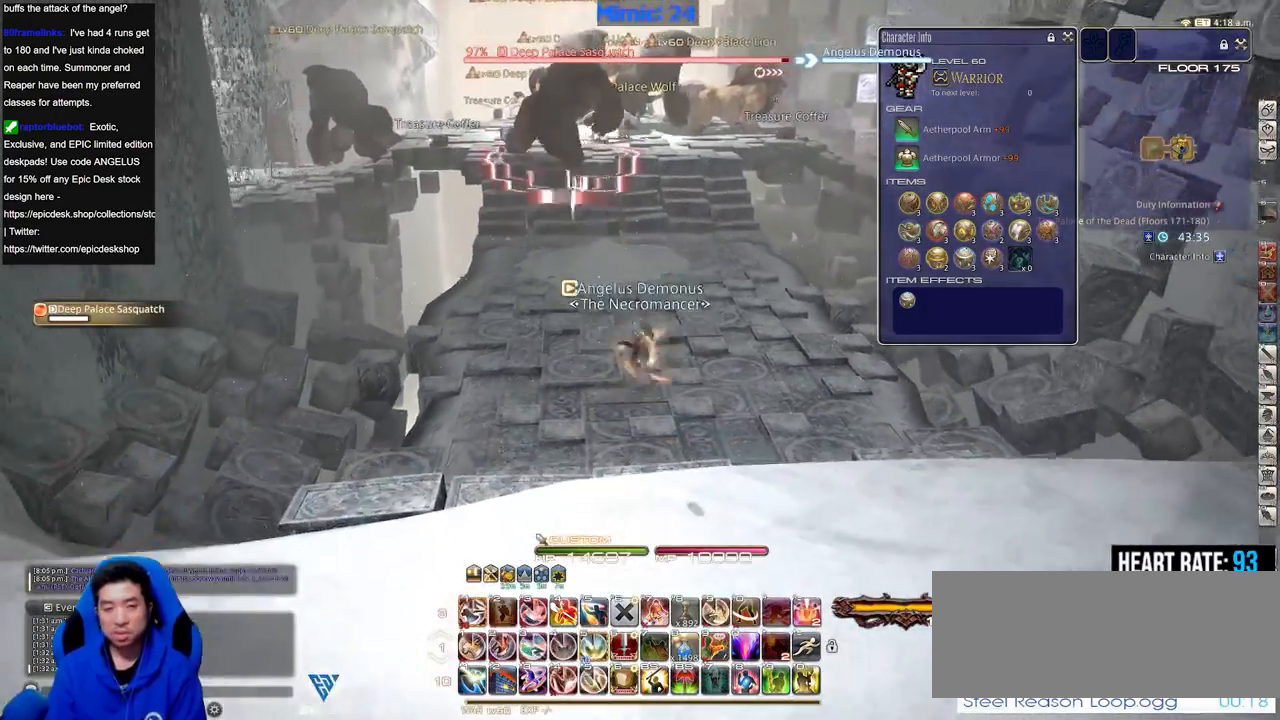
{"keys": ["s"], "events": [[50, "space", "up"], [150, "lbracket", "down"], [284, "lbracket", "up"]]}
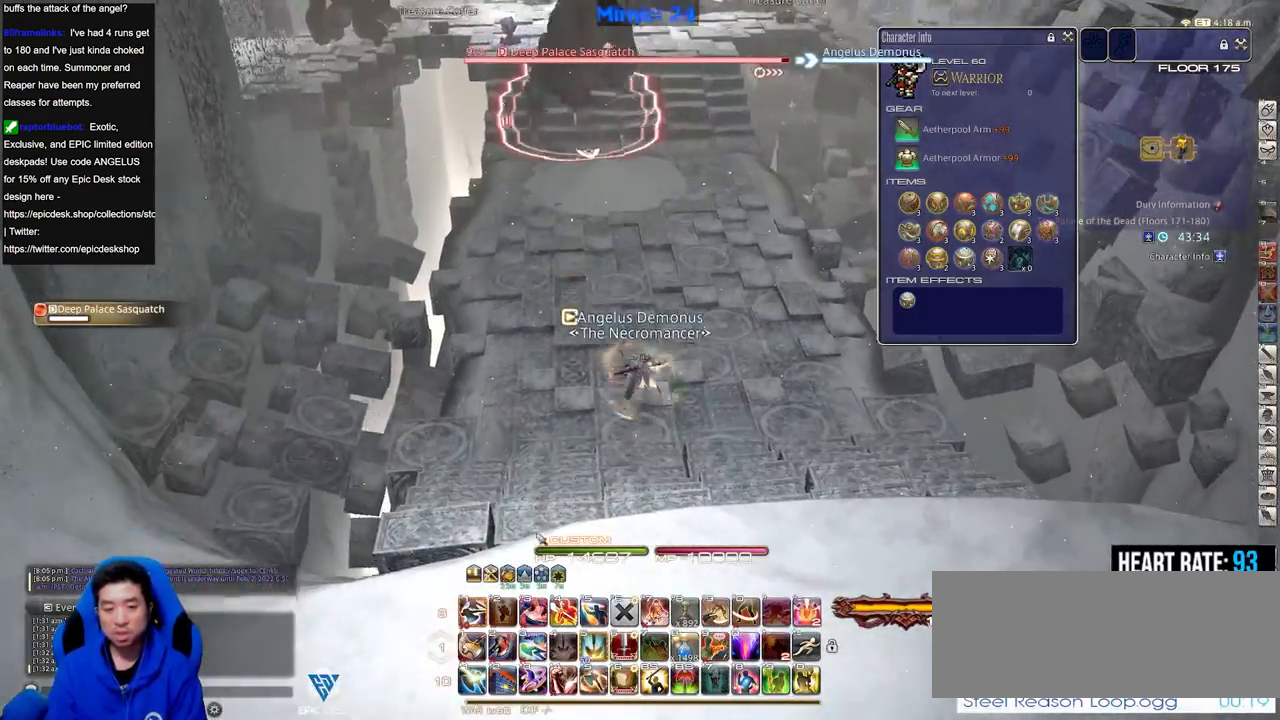
{"keys": ["9", "alt_r", "s"], "events": [[251, "space", "down"], [401, "alt_r", "down"], [401, "space", "up"], [451, "9", "down"]]}
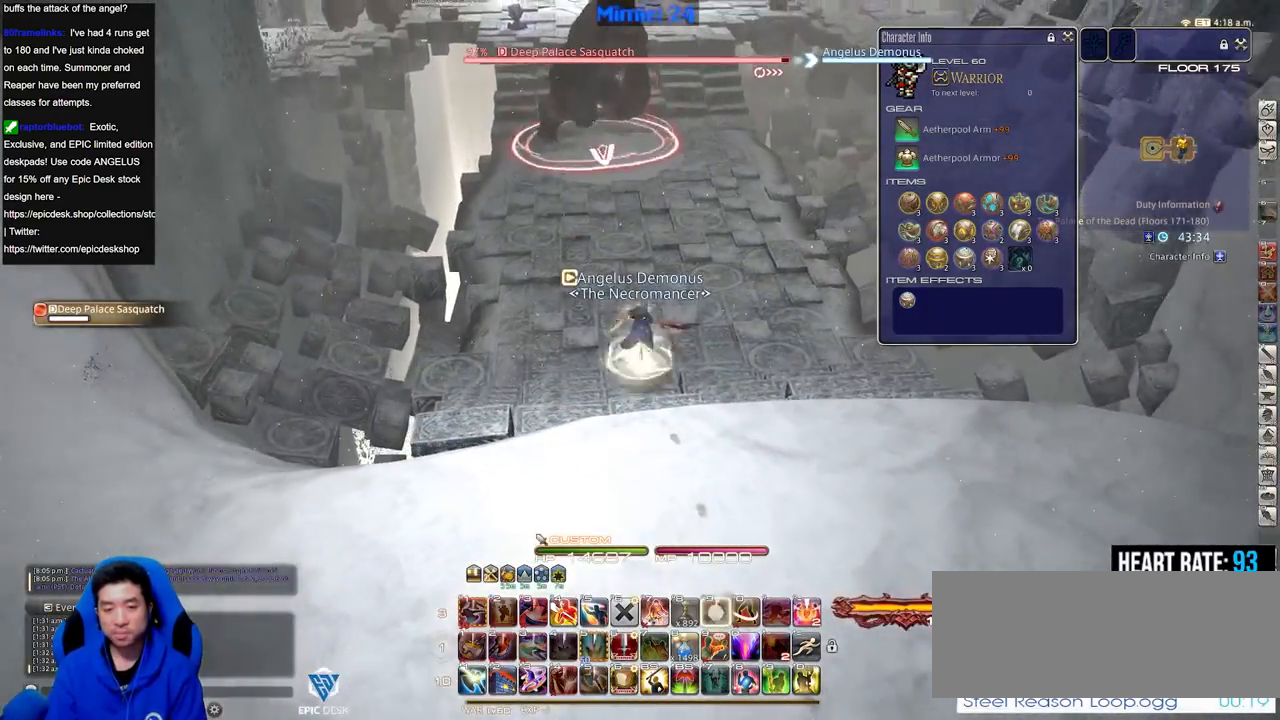
{"keys": ["s", "space"], "events": [[33, "9", "up"], [33, "alt_r", "up"], [317, "minus", "down"], [417, "minus", "up"], [467, "space", "down"]]}
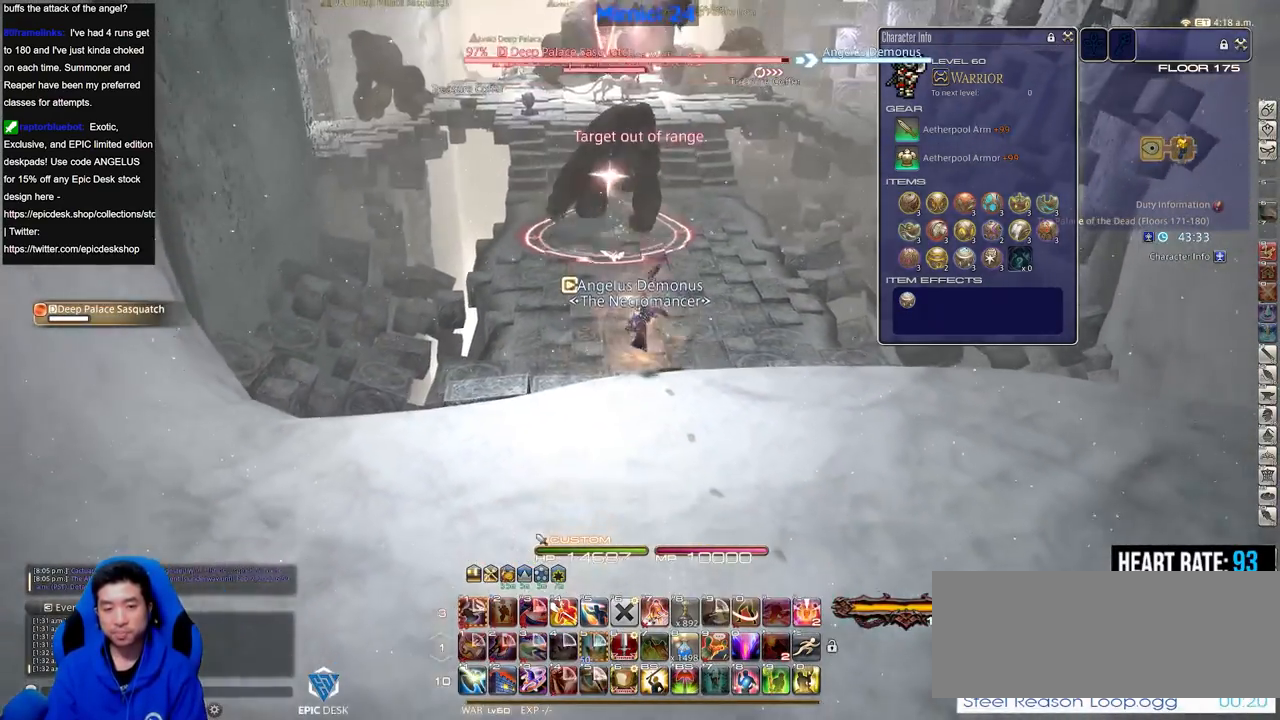
{"keys": ["return", "s"], "events": [[100, "space", "up"], [283, "return", "down"], [383, "return", "up"], [483, "return", "down"]]}
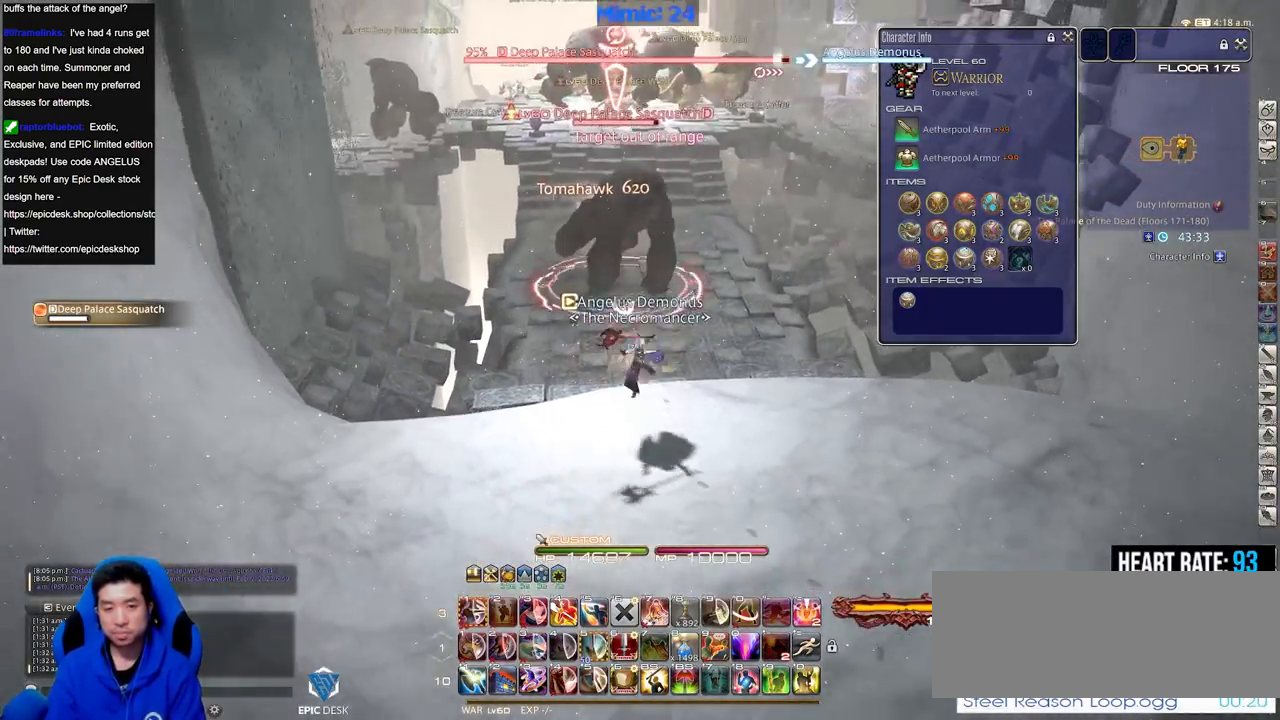
{"keys": ["s"], "events": [[67, "return", "up"]]}
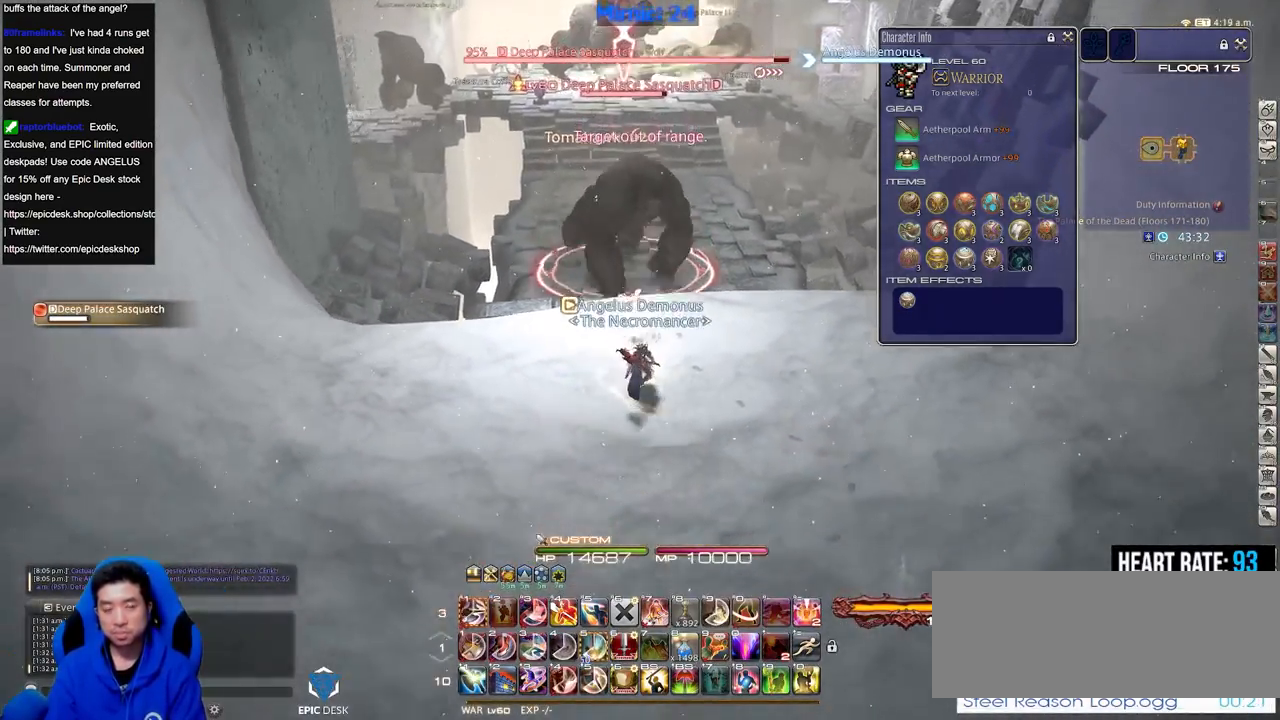
{"keys": ["return", "s"], "events": [[417, "return", "down"]]}
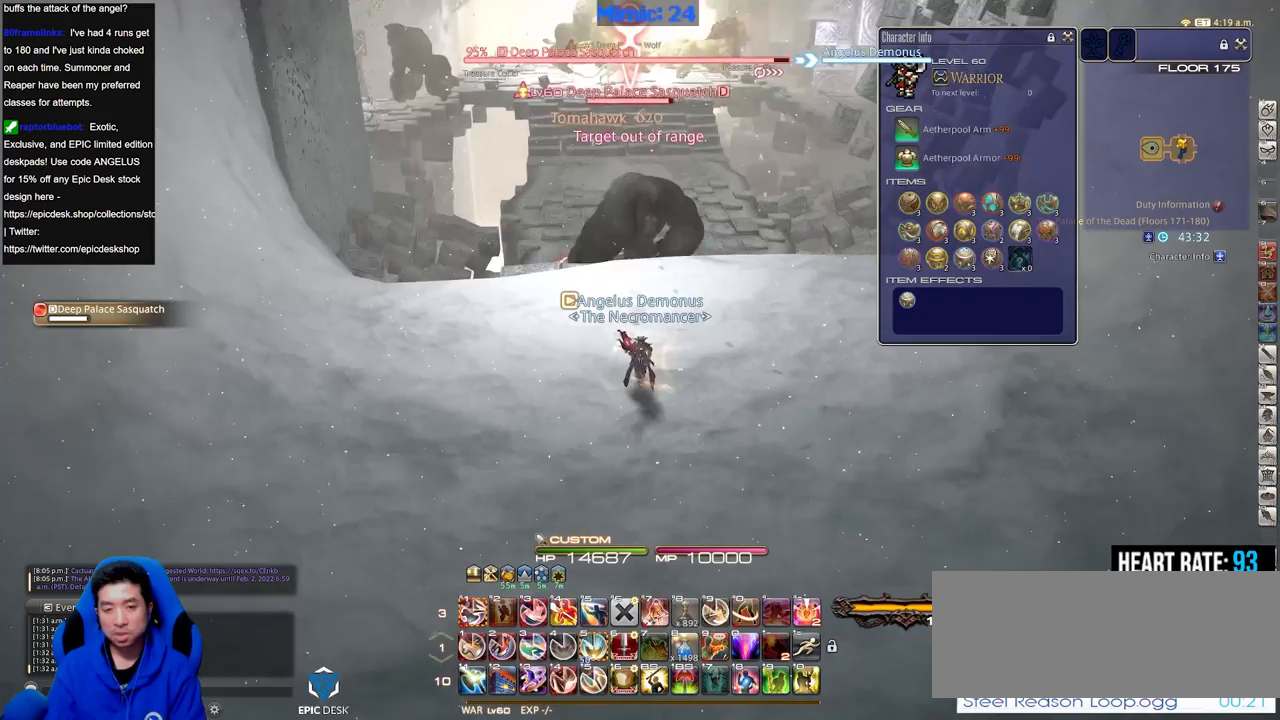
{"keys": ["s"], "events": [[17, "return", "up"], [50, "return", "down"], [150, "return", "up"], [200, "return", "down"], [284, "return", "up"], [384, "return", "down"], [484, "return", "up"]]}
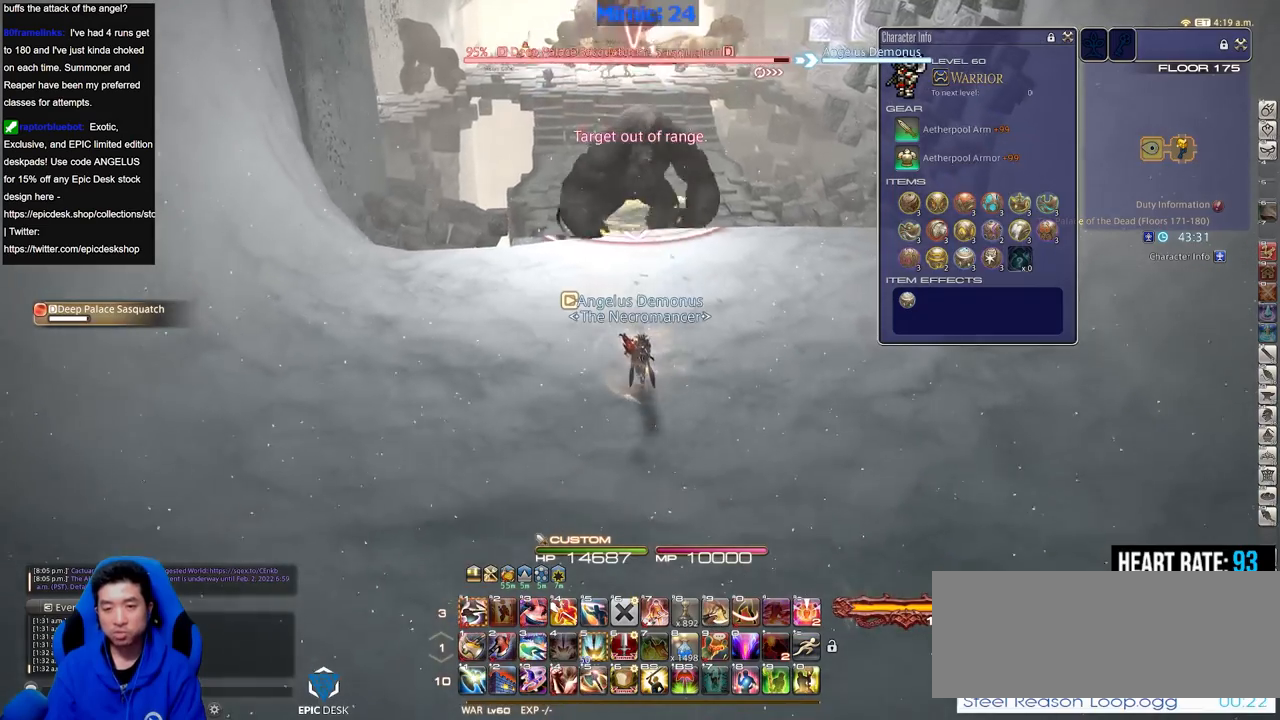
{"keys": ["s"], "events": [[16, "return", "down"], [166, "return", "up"], [216, "return", "down"], [300, "return", "up"], [400, "return", "down"], [500, "return", "up"]]}
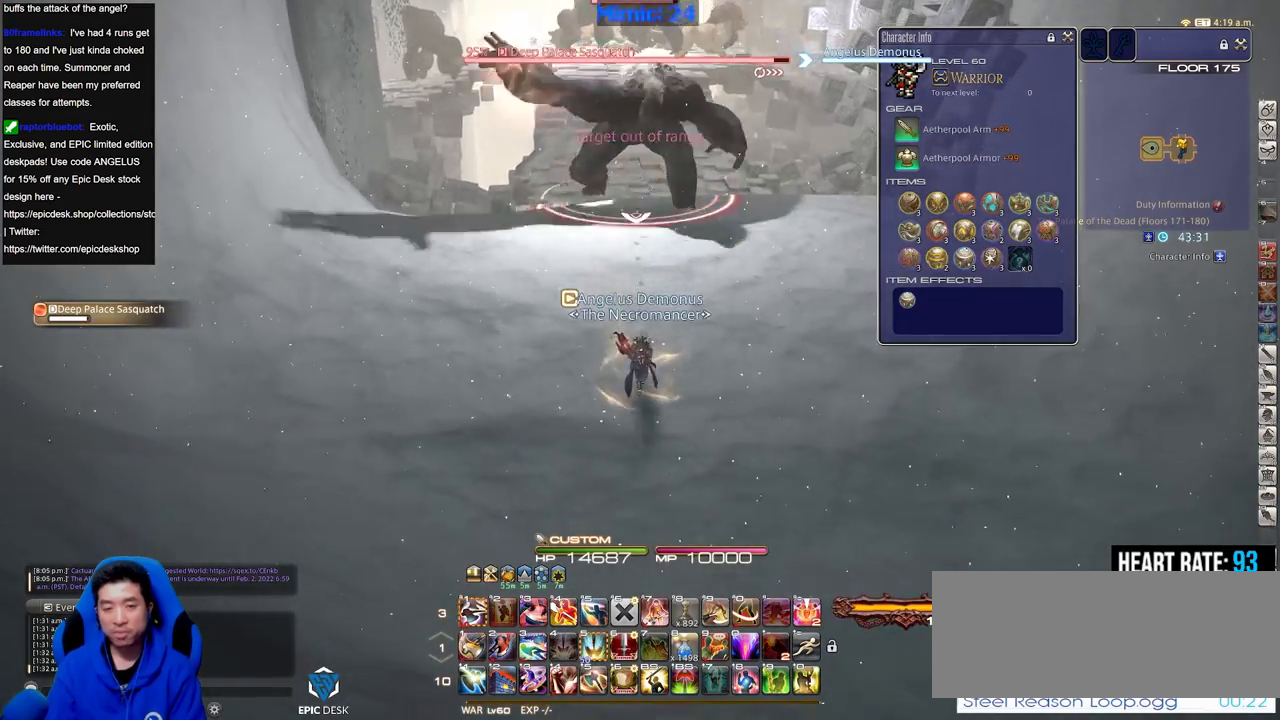
{"keys": ["s"], "events": [[133, "rbracket", "down"], [267, "rbracket", "up"]]}
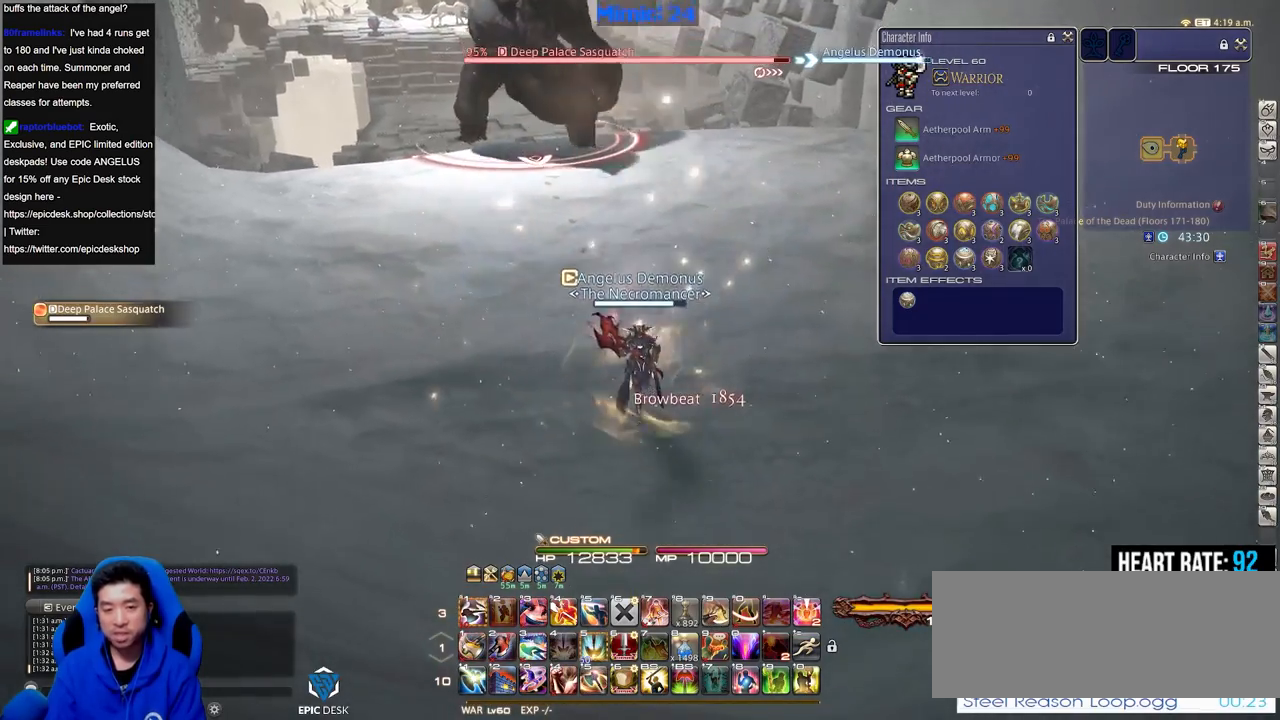
{"keys": ["s"], "events": []}
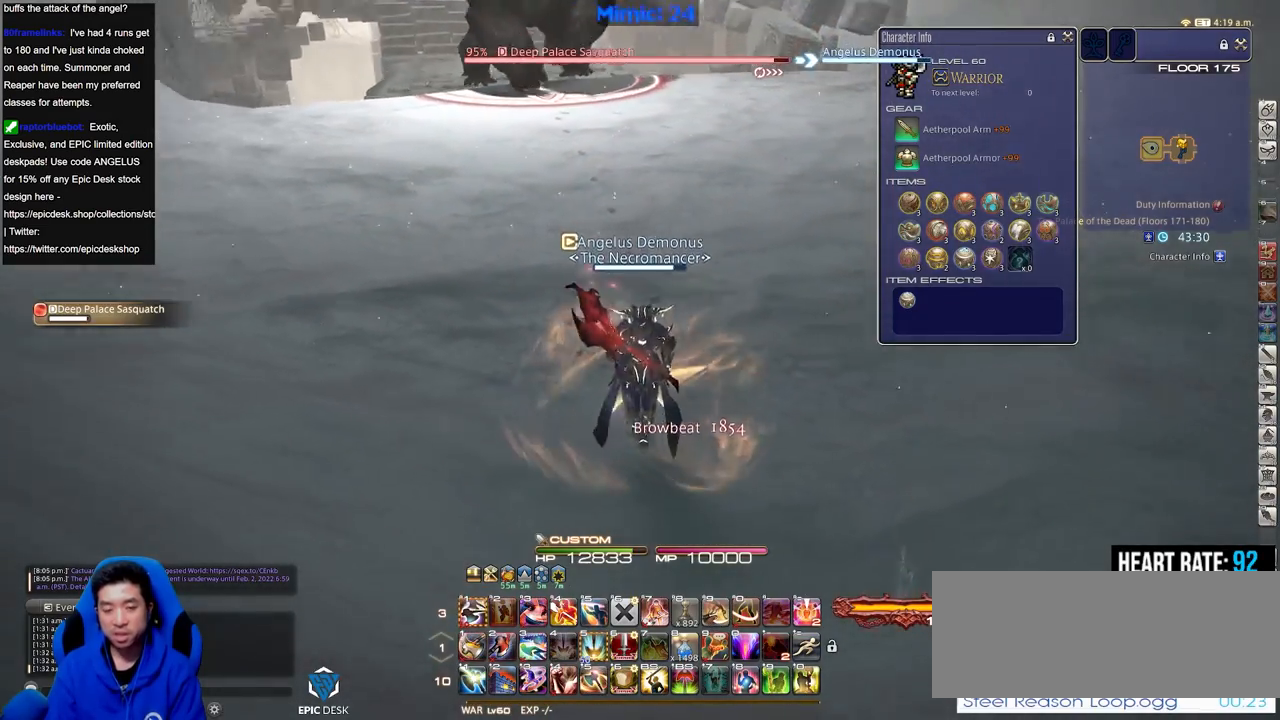
{"keys": ["w"], "events": [[17, "minus", "down"], [17, "p", "down"], [67, "minus", "up"], [117, "p", "up"], [167, "minus", "down"], [167, "p", "down"], [217, "p", "up"], [250, "minus", "up"], [284, "d", "down"], [284, "s", "up"], [384, "w", "down"], [484, "d", "up"]]}
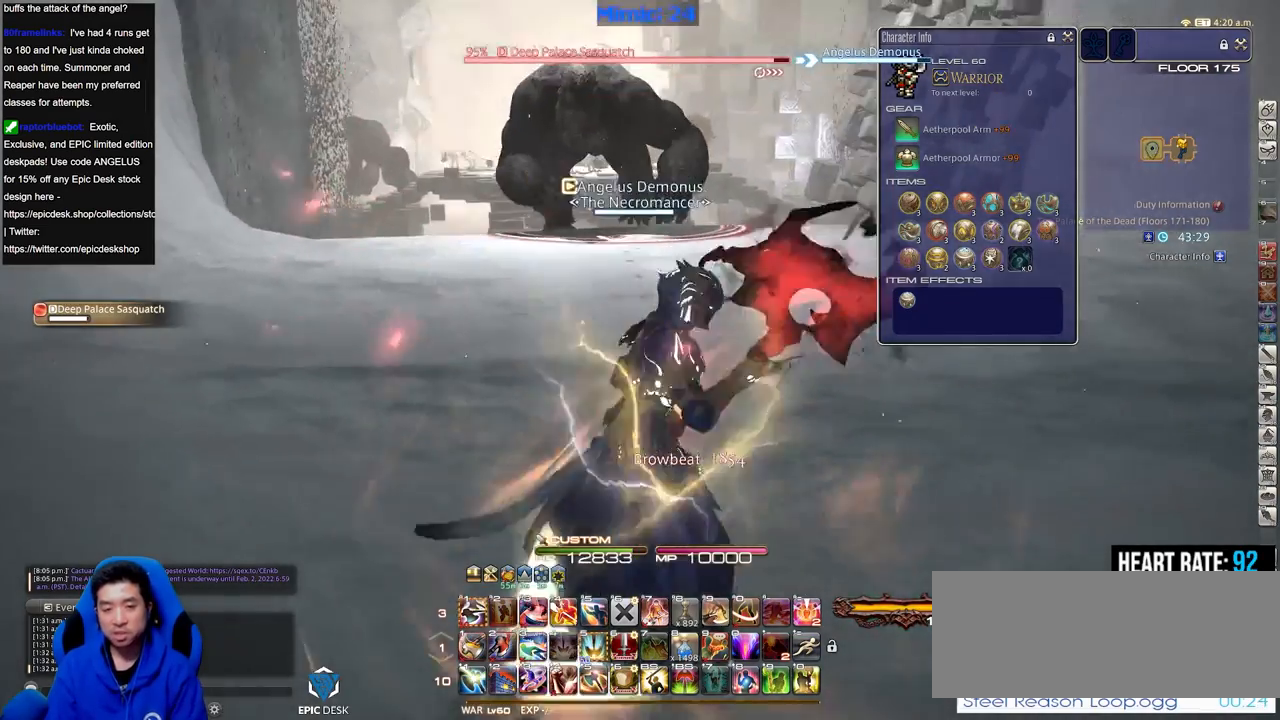
{"keys": ["w"], "events": [[66, "w", "up"], [216, "w", "down"], [250, "lbracket", "down"], [350, "lbracket", "up"], [400, "return", "down"], [500, "return", "up"]]}
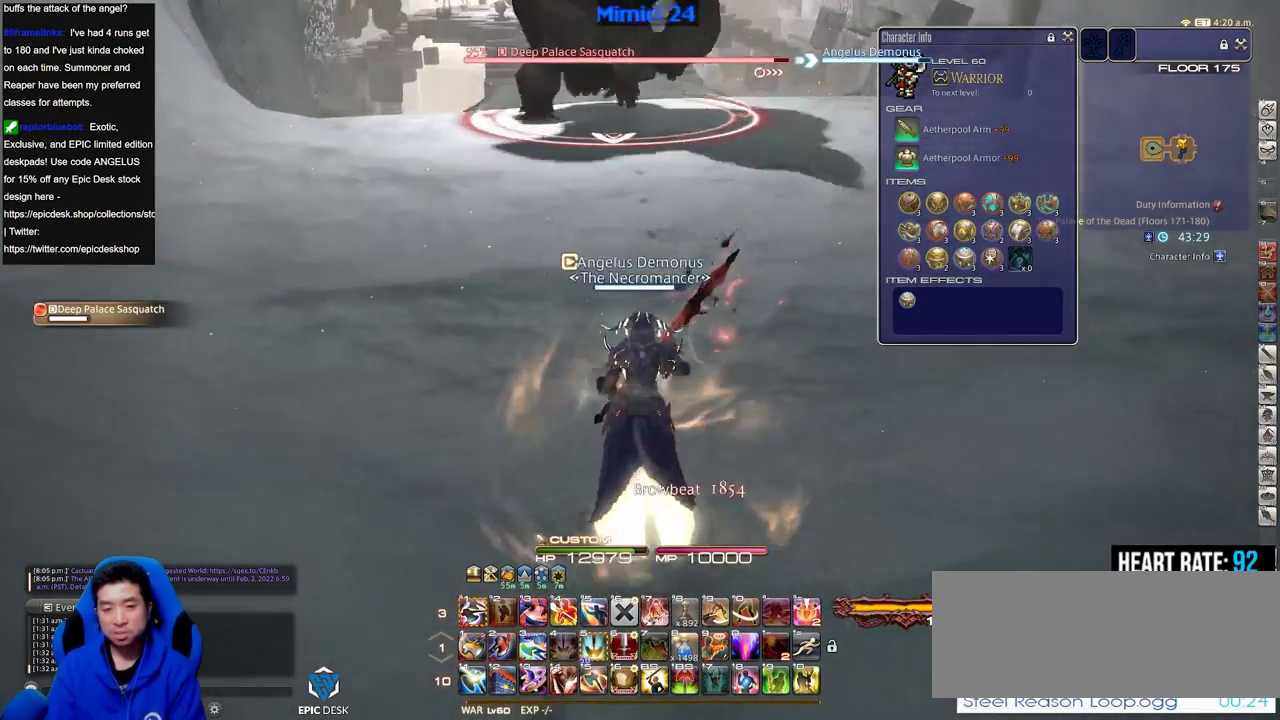
{"keys": ["w"], "events": []}
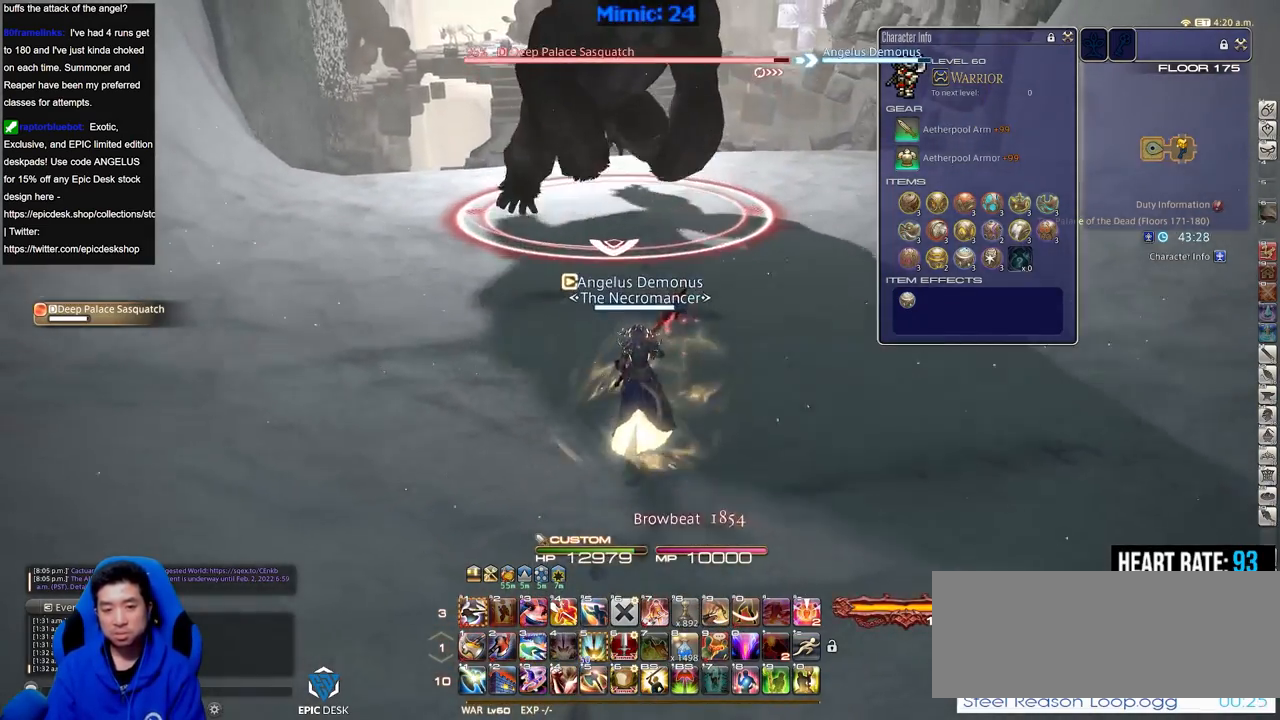
{"keys": ["1"], "events": [[101, "lbracket", "down"], [201, "lbracket", "up"], [201, "w", "up"], [234, "1", "down"], [334, "1", "up"], [384, "1", "down"], [434, "1", "up"], [484, "1", "down"]]}
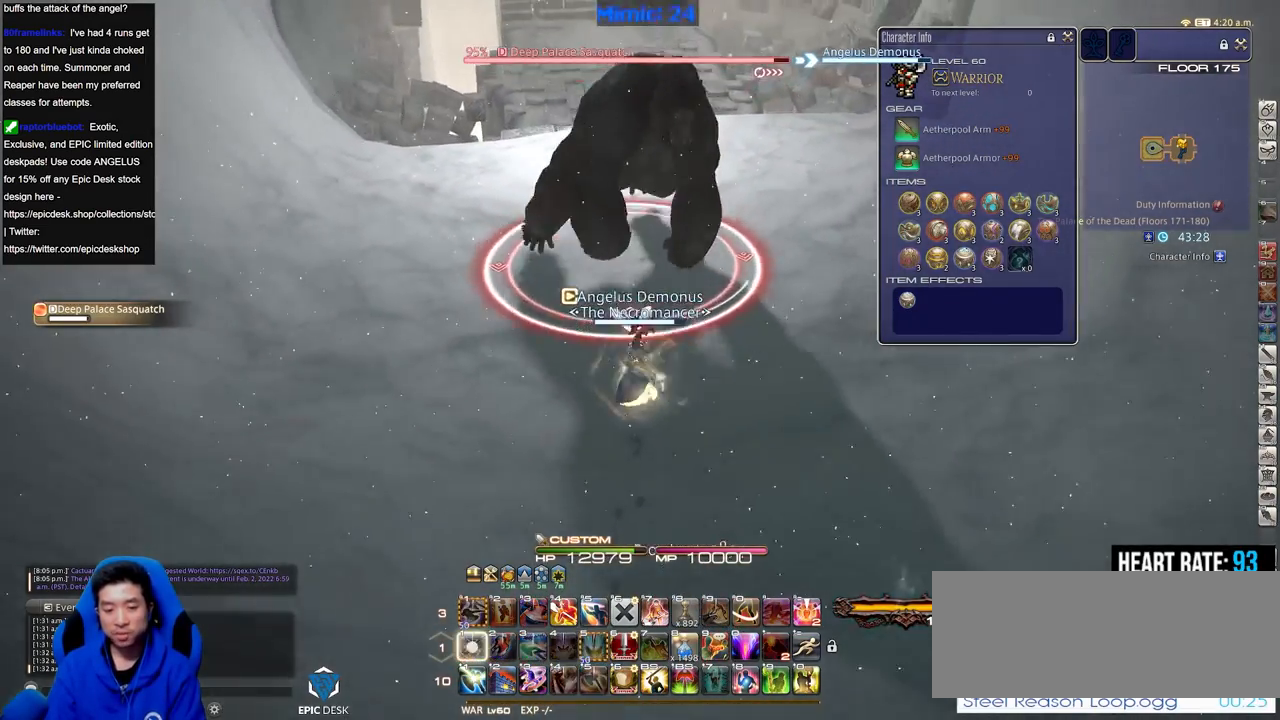
{"keys": [], "events": [[167, "1", "up"], [217, "1", "down"], [350, "1", "up"]]}
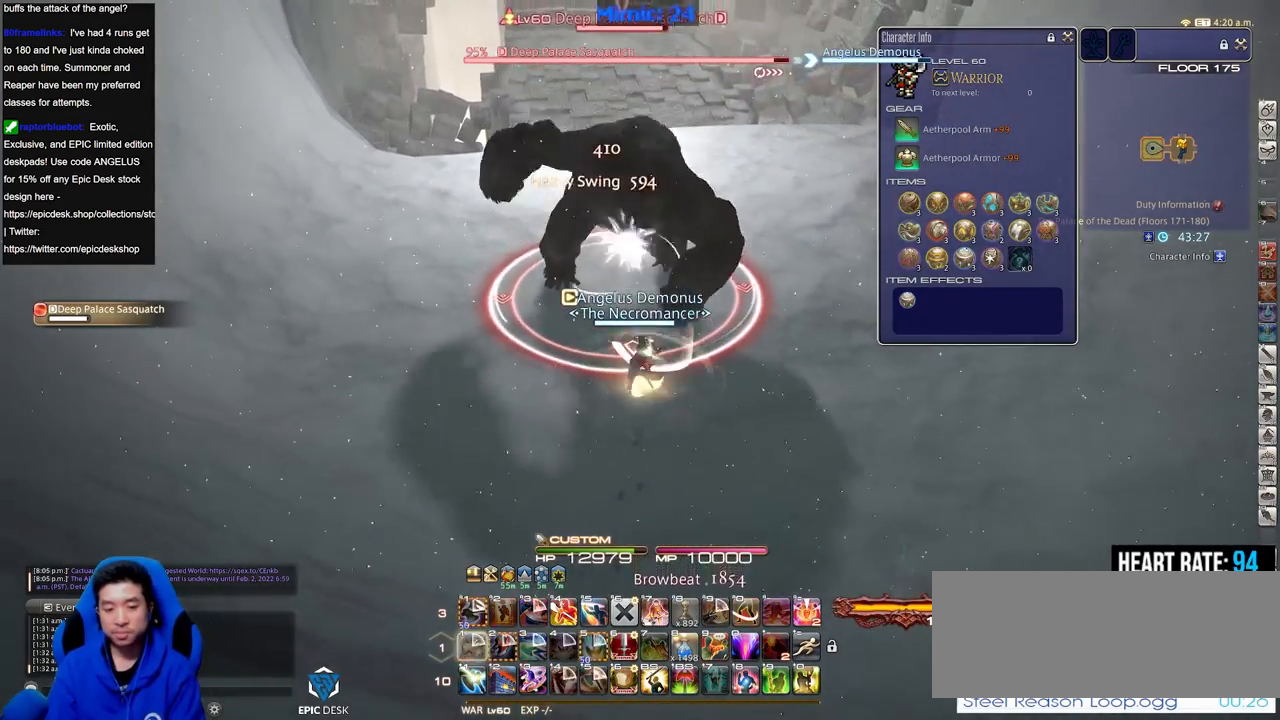
{"keys": [], "events": [[33, "s", "down"], [133, "d", "down"], [183, "s", "up"], [266, "d", "up"], [266, "minus", "down"], [266, "p", "down"], [316, "p", "up"], [316, "w", "down"], [367, "minus", "up"], [367, "w", "up"]]}
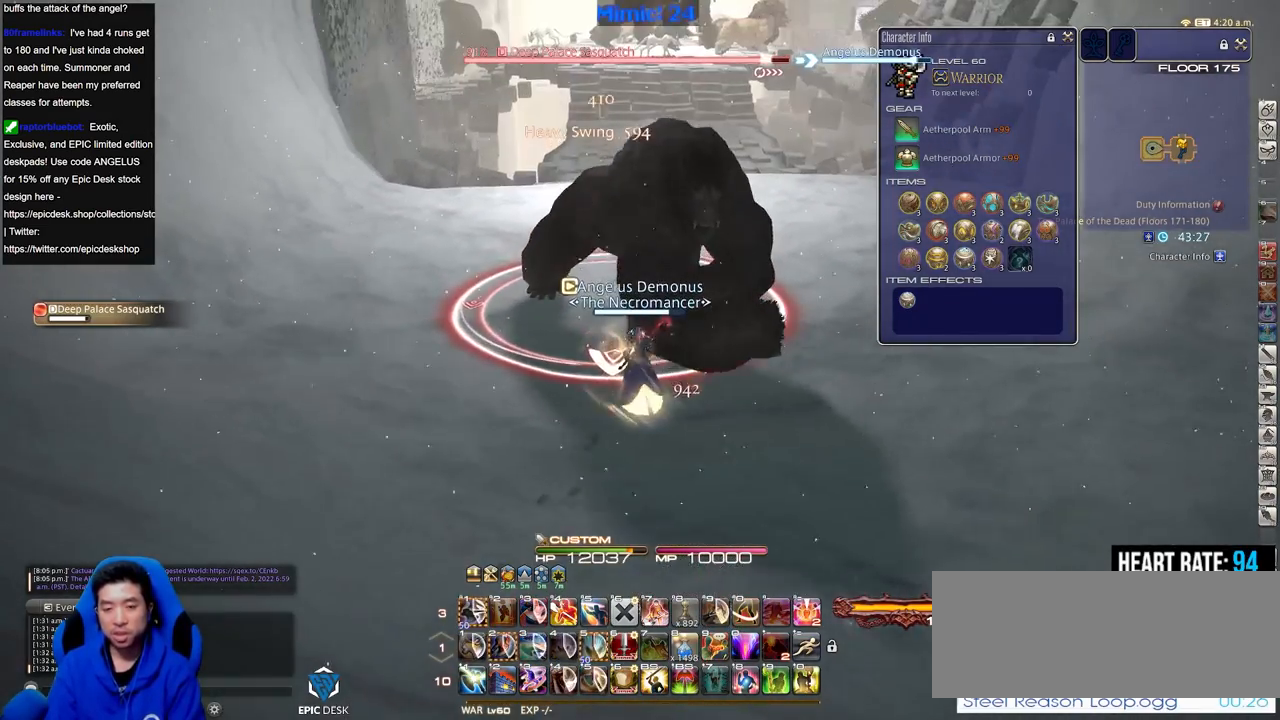
{"keys": [], "events": [[200, "a", "down"], [334, "w", "down"], [384, "a", "up"], [484, "w", "up"]]}
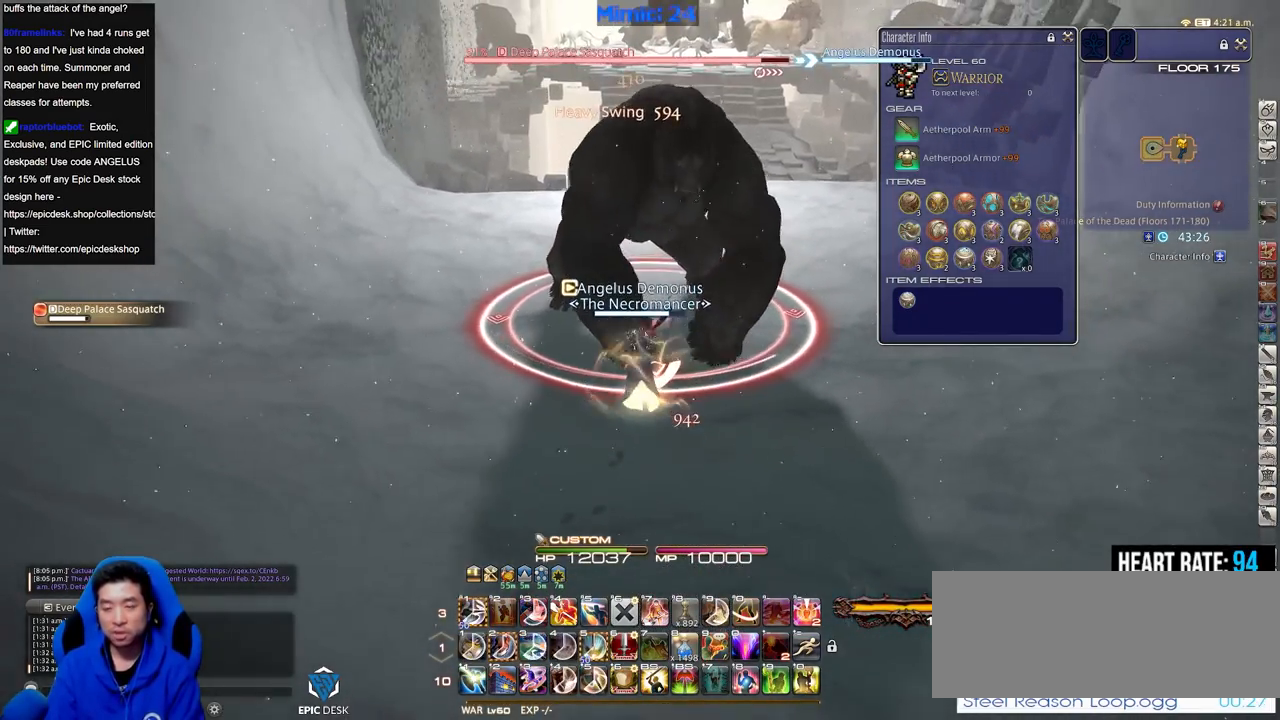
{"keys": [], "events": [[217, "minus", "down"], [251, "minus", "up"]]}
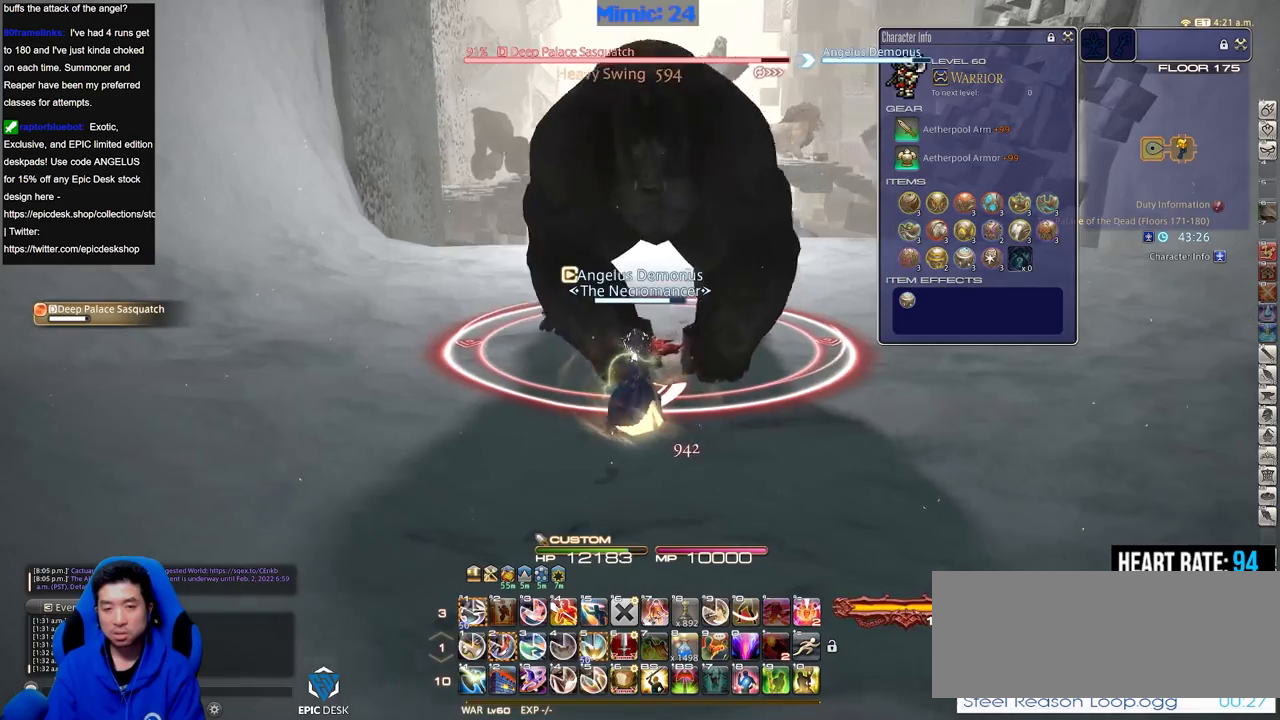
{"keys": ["2"], "events": [[33, "2", "down"], [83, "2", "up"], [133, "2", "down"], [234, "2", "up"], [267, "2", "down"], [467, "rbracket", "down"], [501, "rbracket", "up"]]}